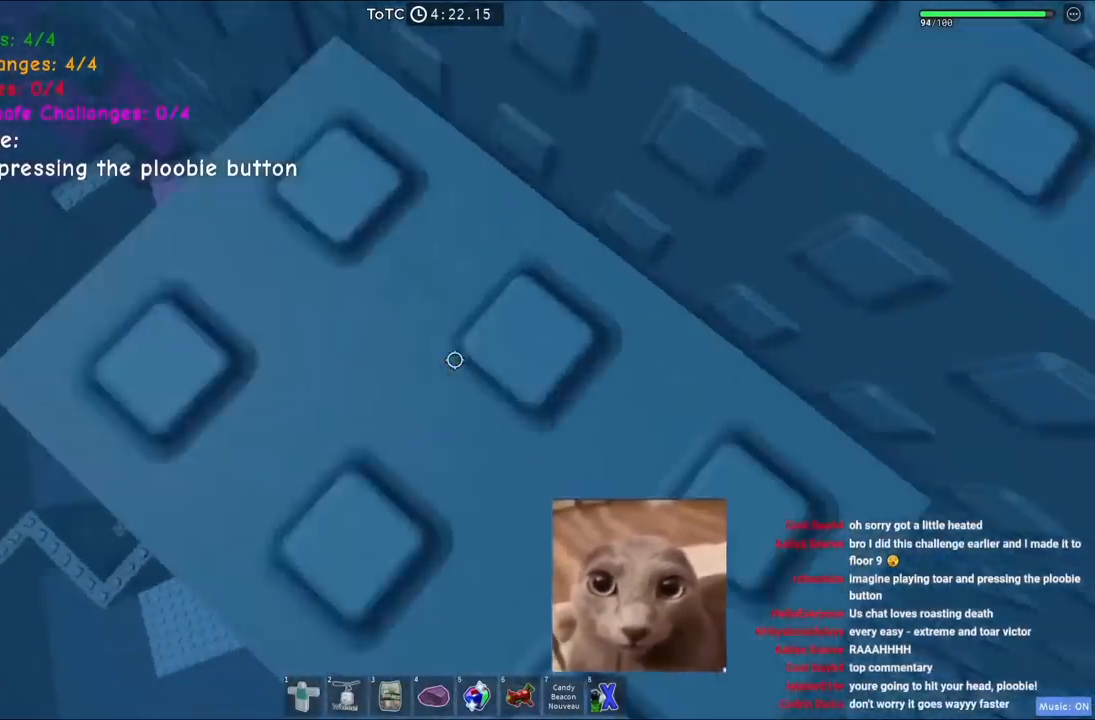
Gameplay with keyboard; each line is a JSON object with the keys held at the frame after it. "events" lists presses ("down") and releases ("up") of "a", "ctrl", "d", "e", "q", "s", "shift", "space" and "w" between this image and that frame as [ms after this image, input, new state], when the widget could be followed in between. No other keys are recorded. Mouse input is not recorded.
{"keys": ["d"], "events": []}
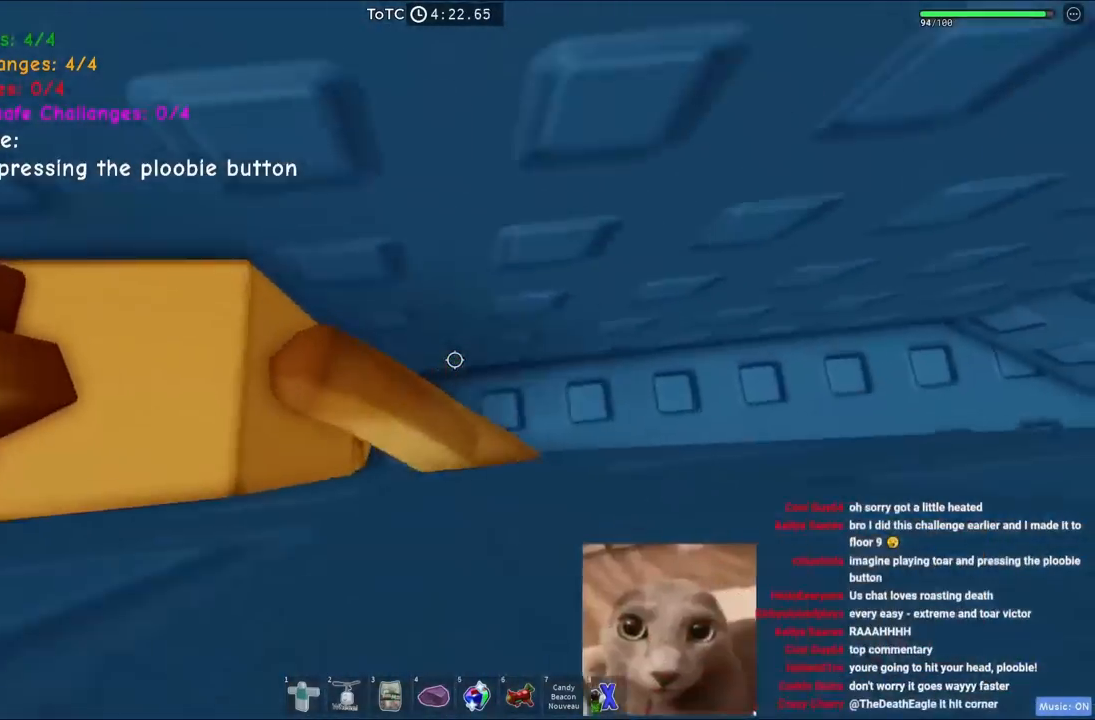
{"keys": [], "events": [[500, "d", "up"]]}
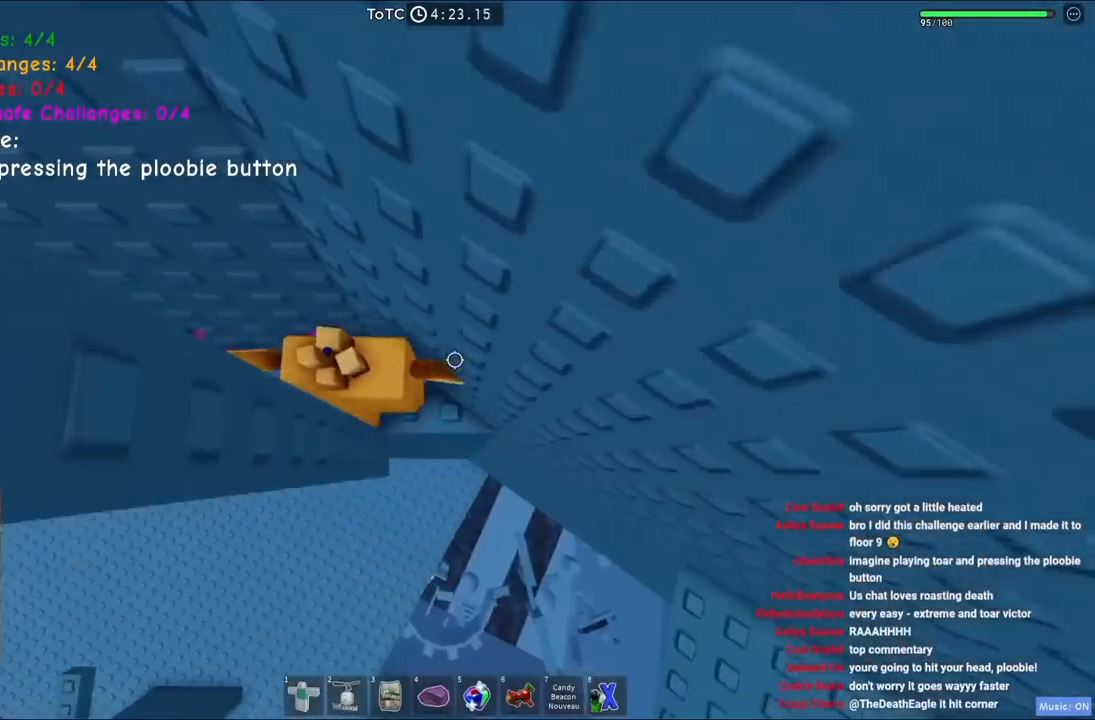
{"keys": ["d", "space"], "events": [[167, "d", "down"], [234, "d", "up"], [400, "d", "down"], [500, "space", "down"]]}
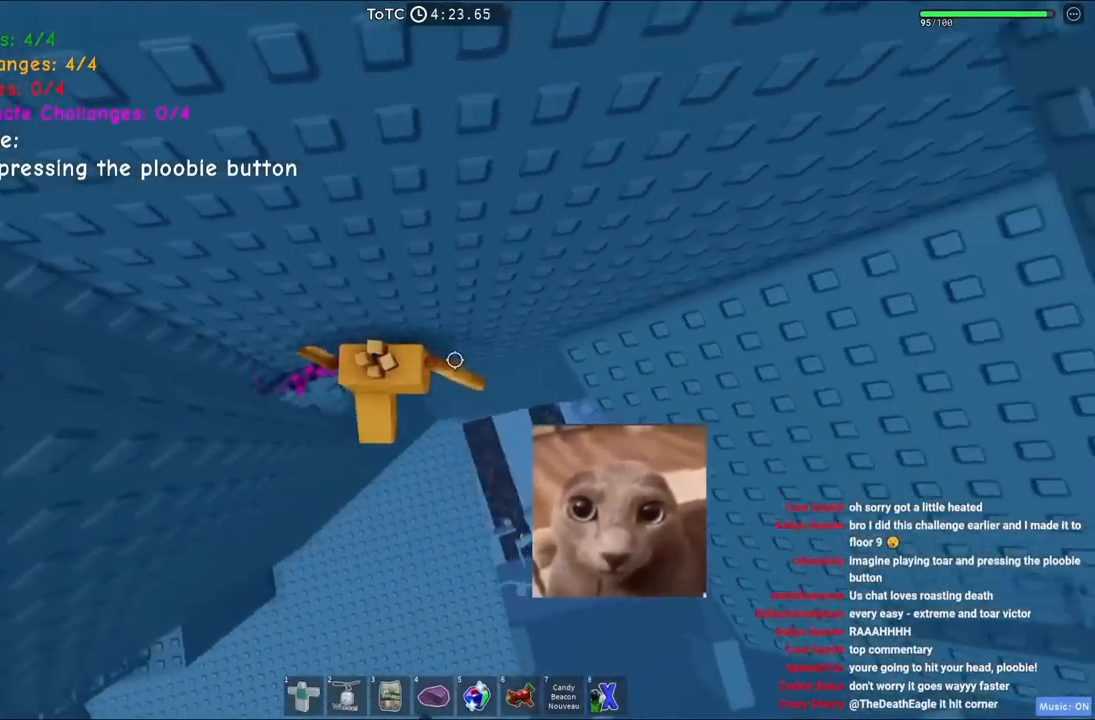
{"keys": ["d", "w"], "events": [[200, "space", "up"], [284, "w", "down"]]}
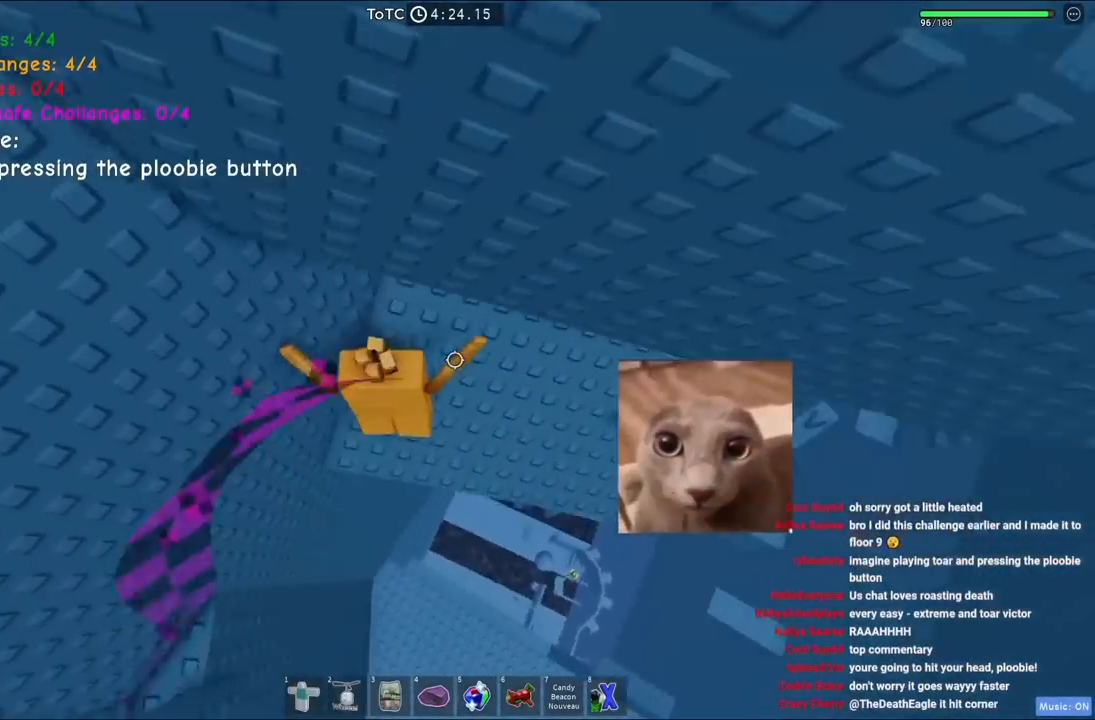
{"keys": [], "events": [[67, "w", "up"], [500, "d", "up"]]}
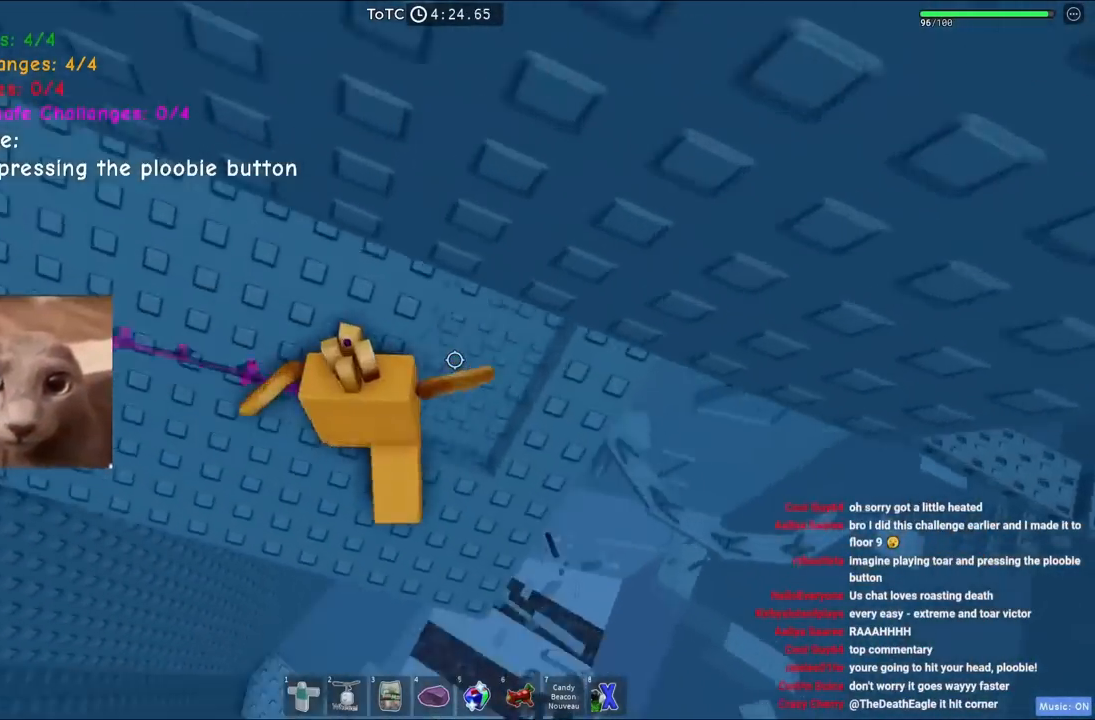
{"keys": ["d"], "events": [[184, "d", "down"]]}
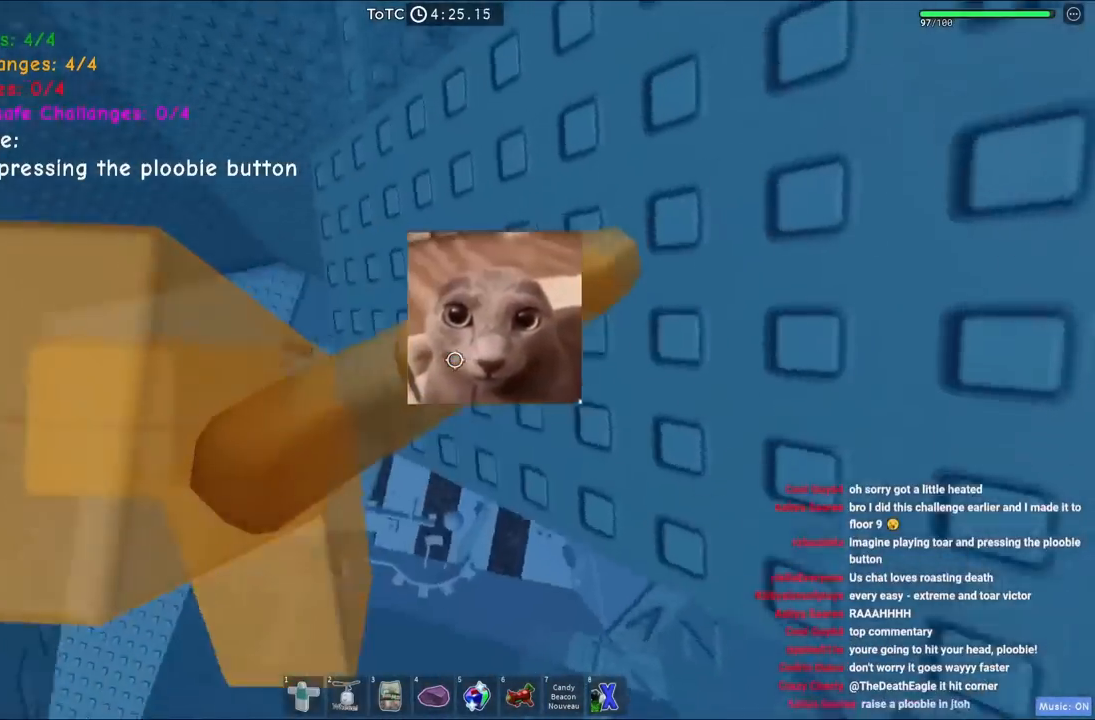
{"keys": ["w"], "events": [[134, "w", "down"], [367, "d", "up"]]}
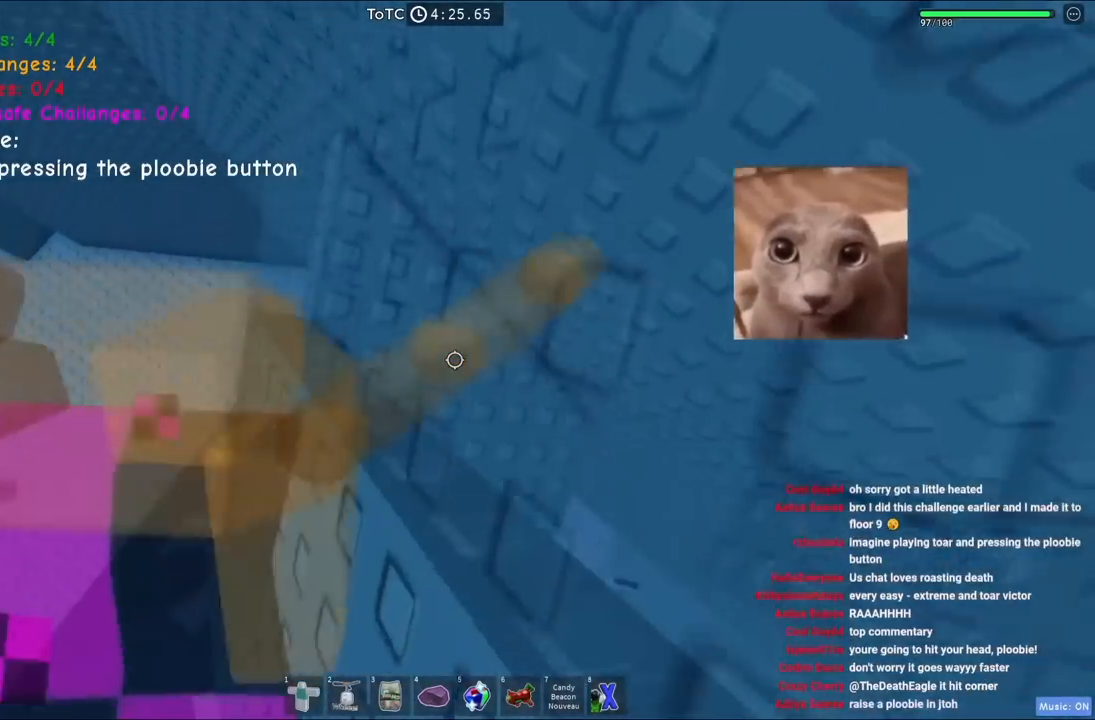
{"keys": [], "events": [[67, "w", "up"], [200, "w", "down"], [234, "d", "down"], [467, "w", "up"], [484, "d", "up"]]}
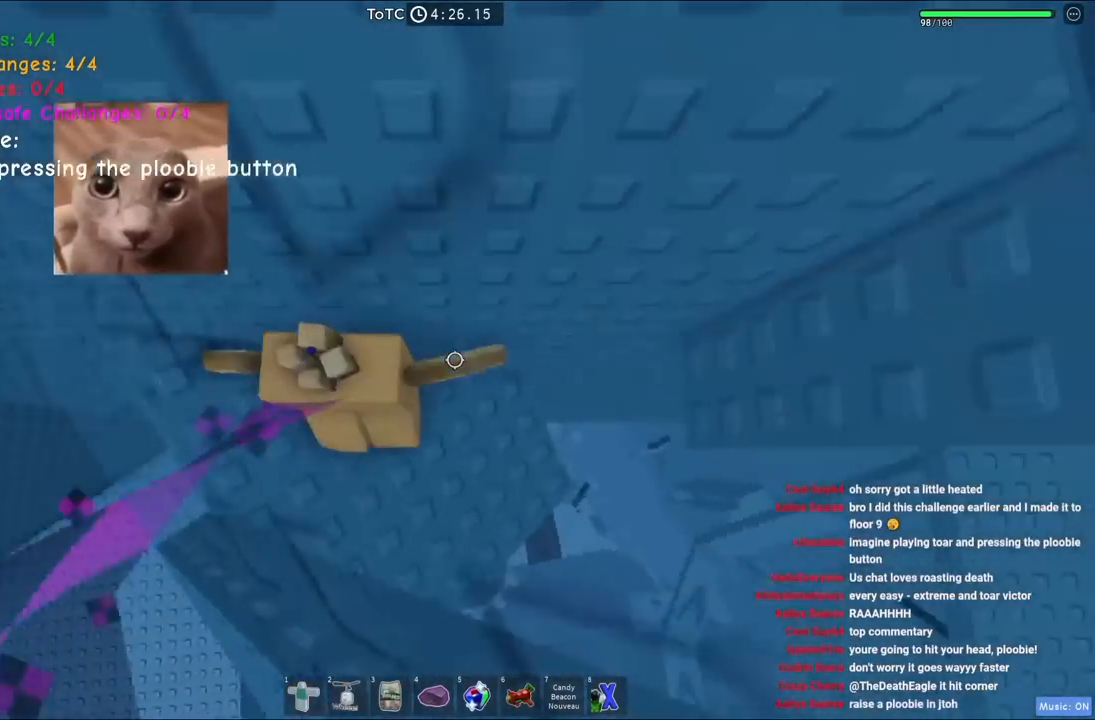
{"keys": ["d"], "events": [[117, "d", "down"], [184, "s", "down"], [267, "s", "up"], [284, "d", "up"], [467, "d", "down"]]}
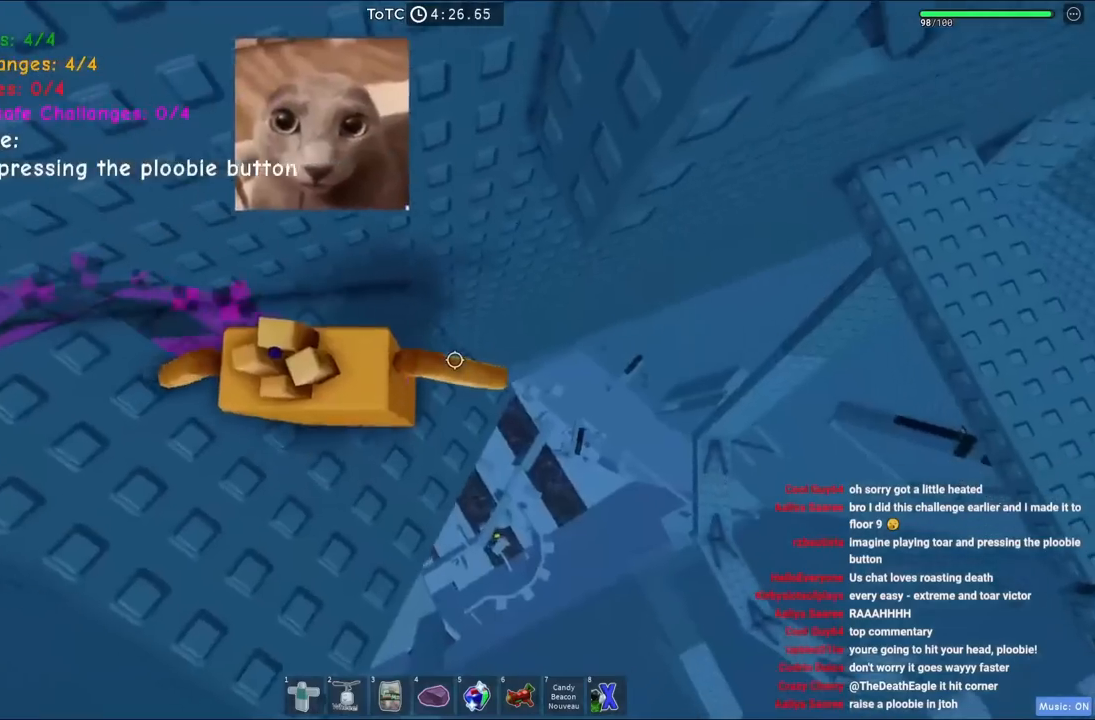
{"keys": [], "events": [[117, "d", "up"]]}
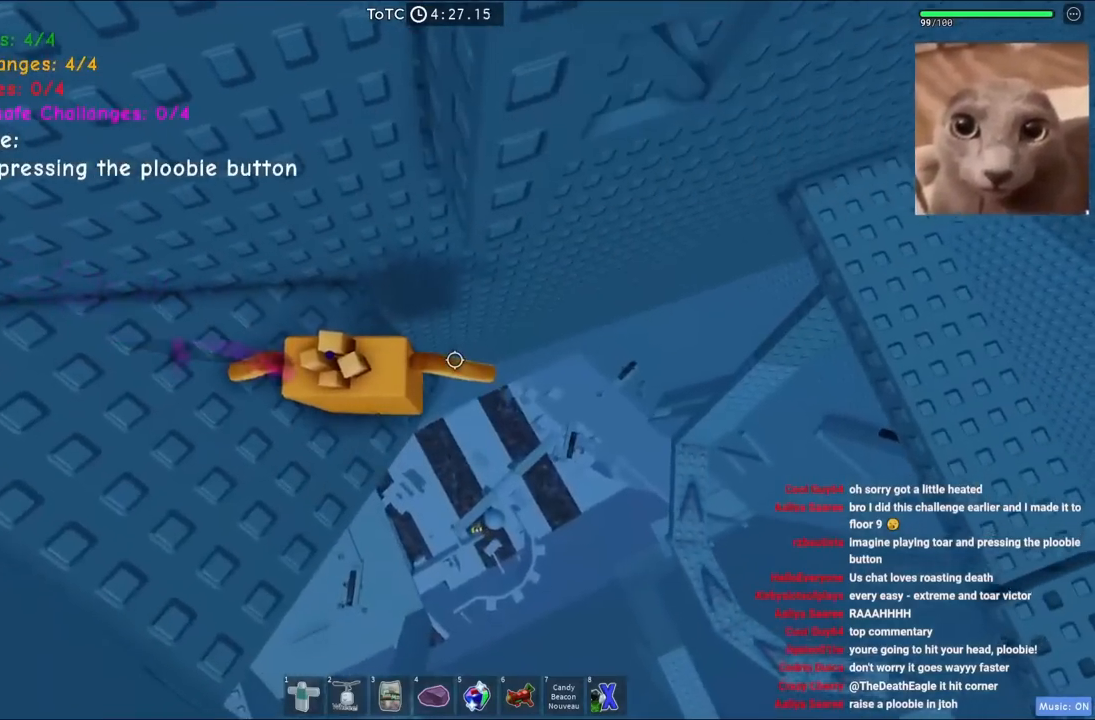
{"keys": ["w"], "events": [[50, "d", "down"], [150, "space", "down"], [217, "w", "down"], [284, "space", "up"], [334, "d", "up"]]}
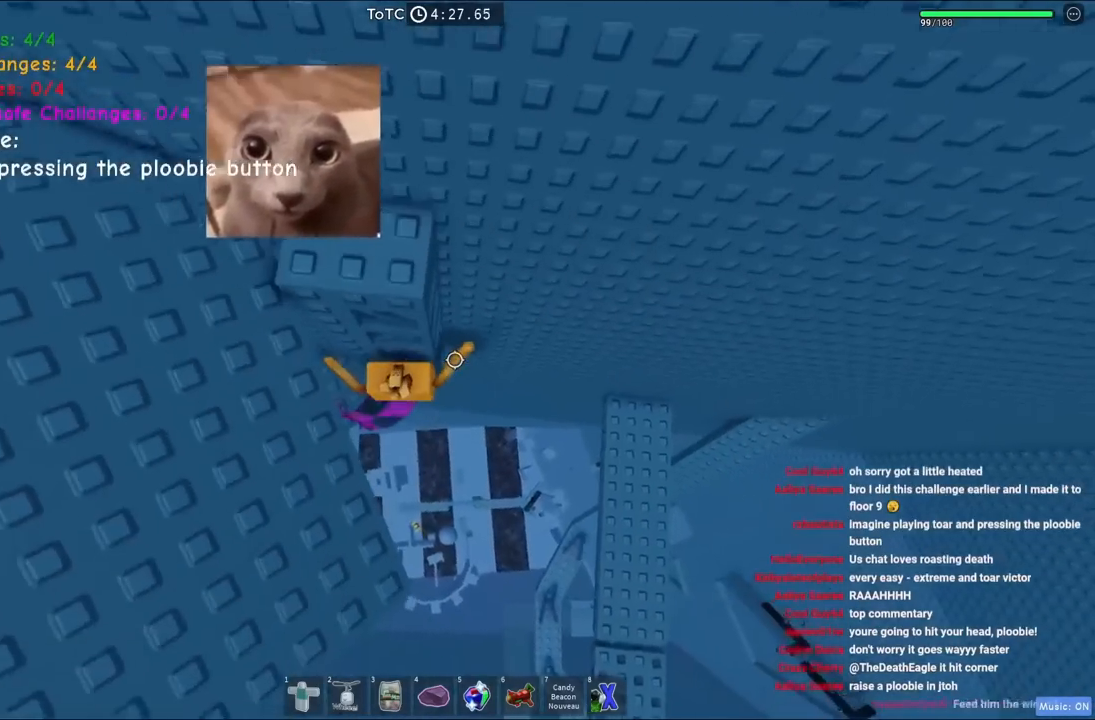
{"keys": ["w"], "events": []}
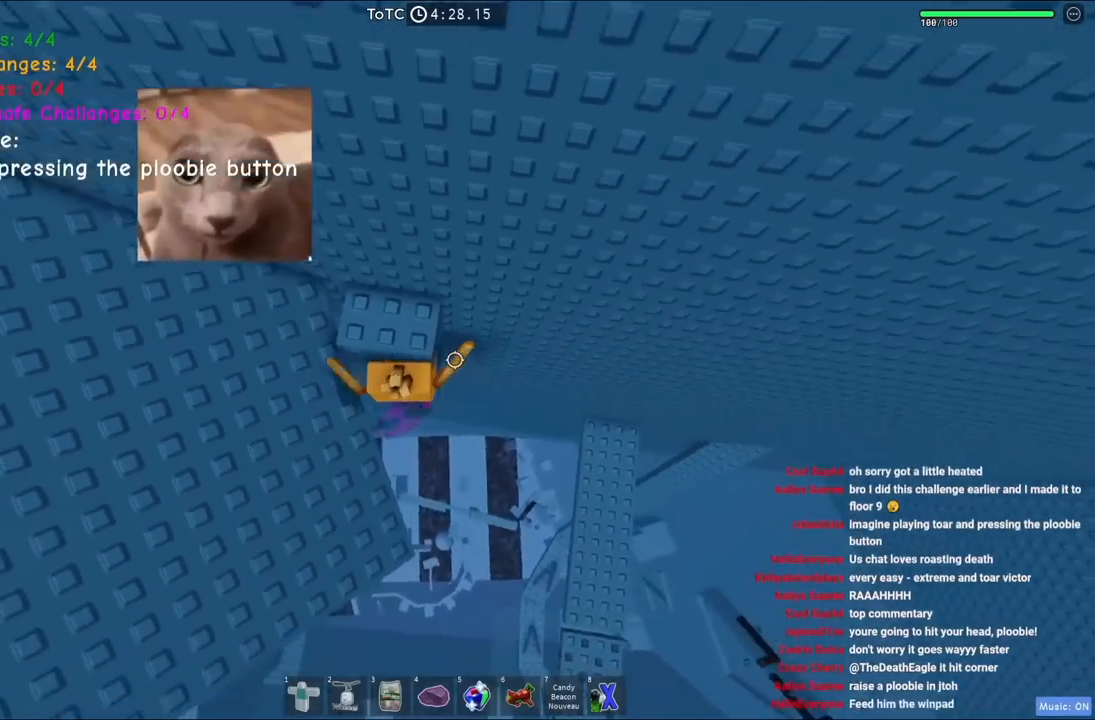
{"keys": ["a", "space", "w"], "events": [[234, "a", "down"], [400, "space", "down"]]}
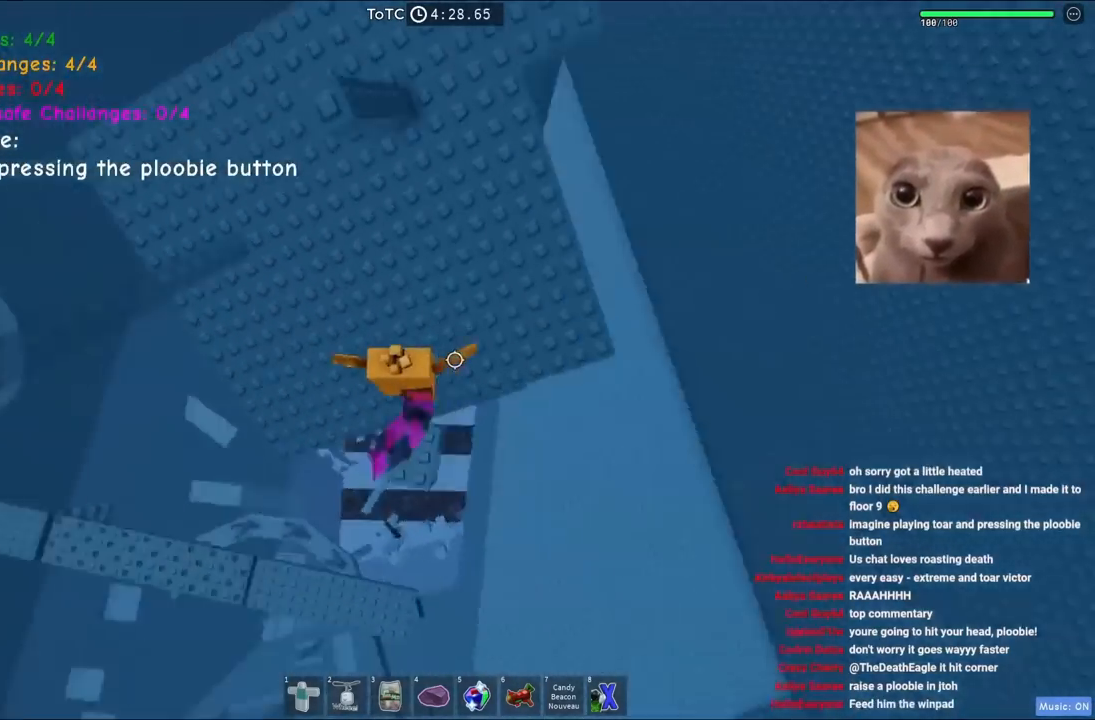
{"keys": ["a", "w"], "events": [[134, "space", "up"], [234, "space", "down"], [250, "a", "up"], [450, "space", "up"], [467, "a", "down"]]}
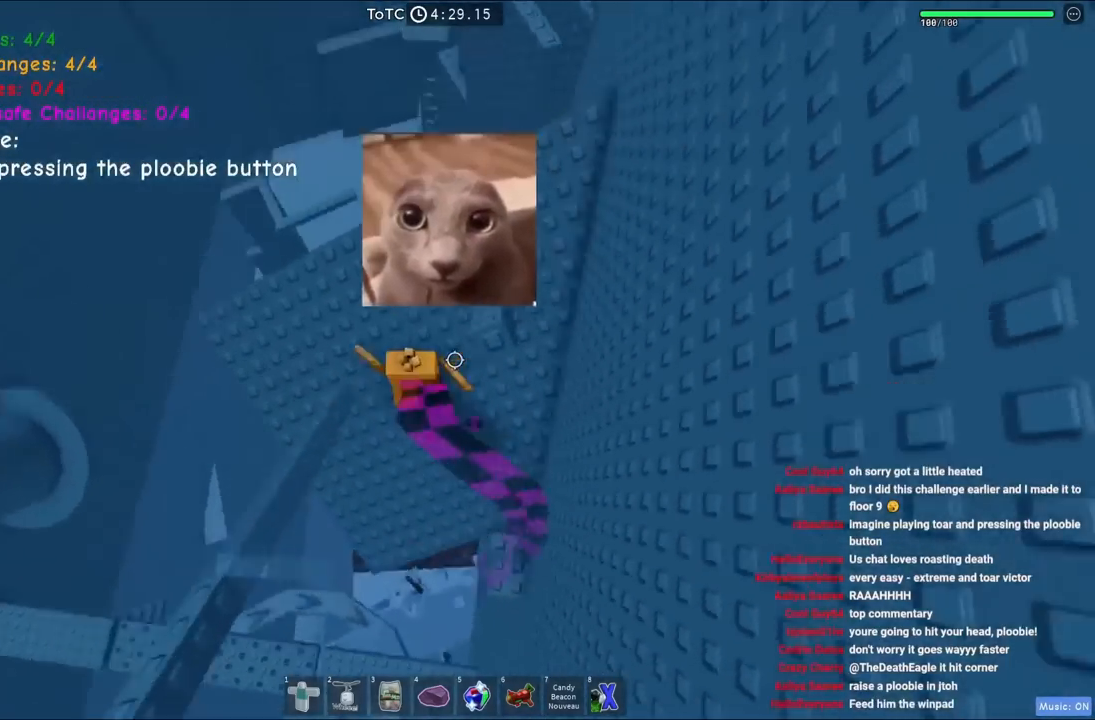
{"keys": ["space", "w"], "events": [[400, "a", "up"], [400, "space", "down"], [434, "w", "up"], [500, "w", "down"]]}
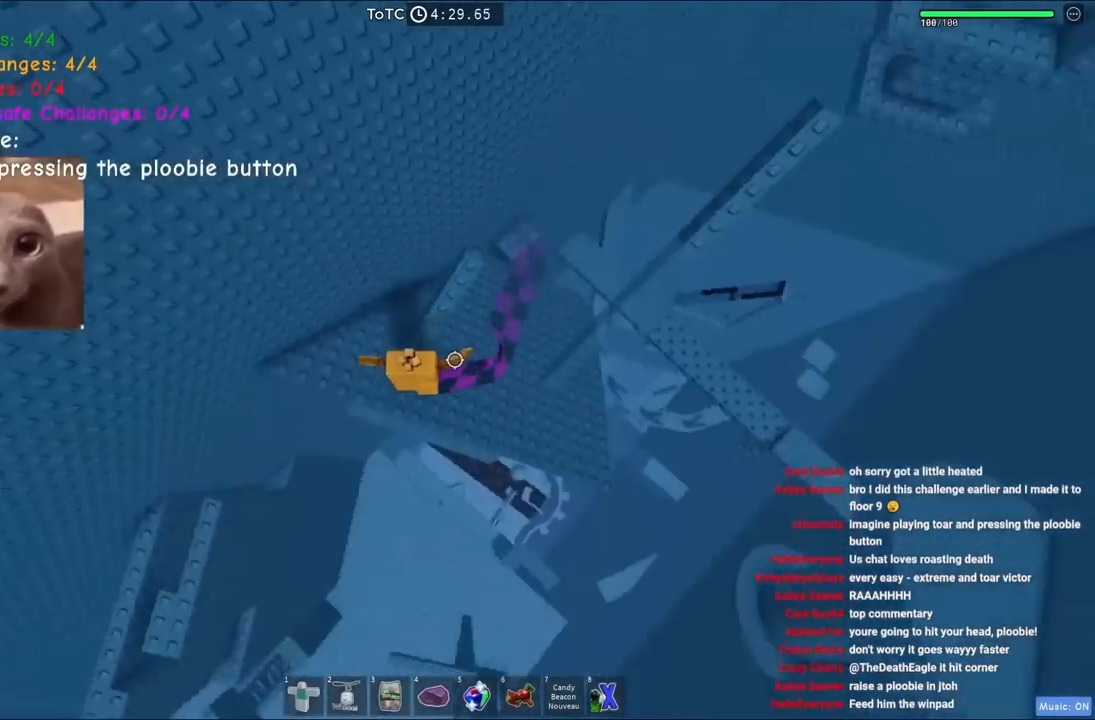
{"keys": ["w"], "events": [[100, "space", "up"]]}
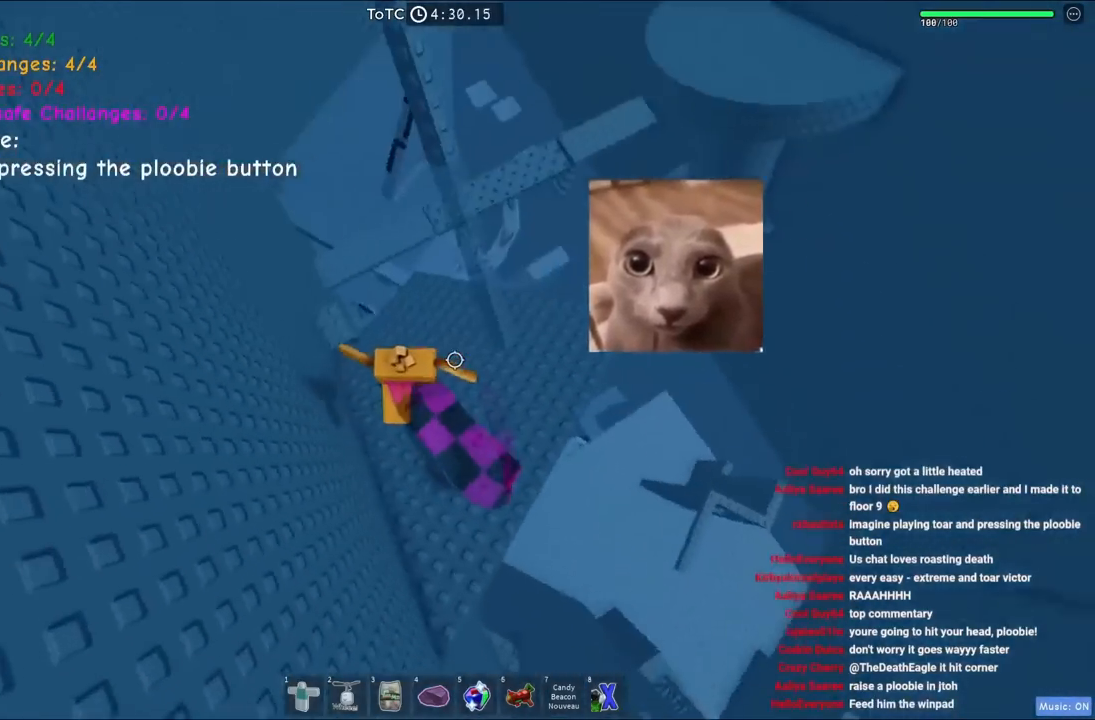
{"keys": ["w"], "events": [[84, "space", "down"], [250, "space", "up"]]}
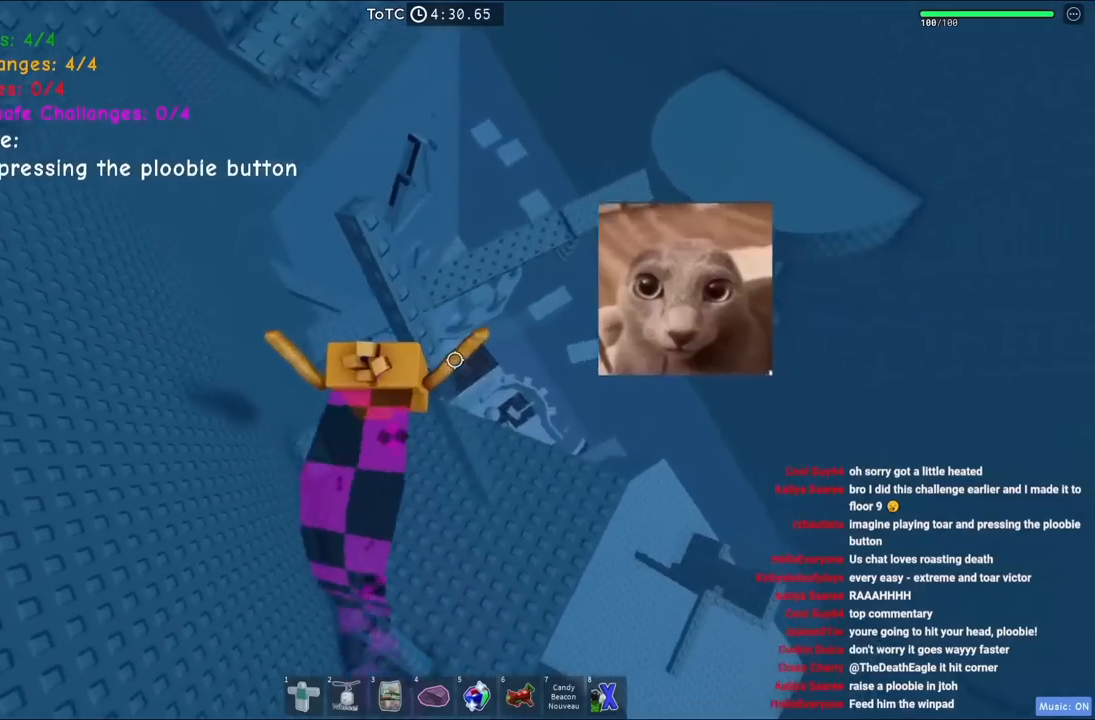
{"keys": ["w"], "events": []}
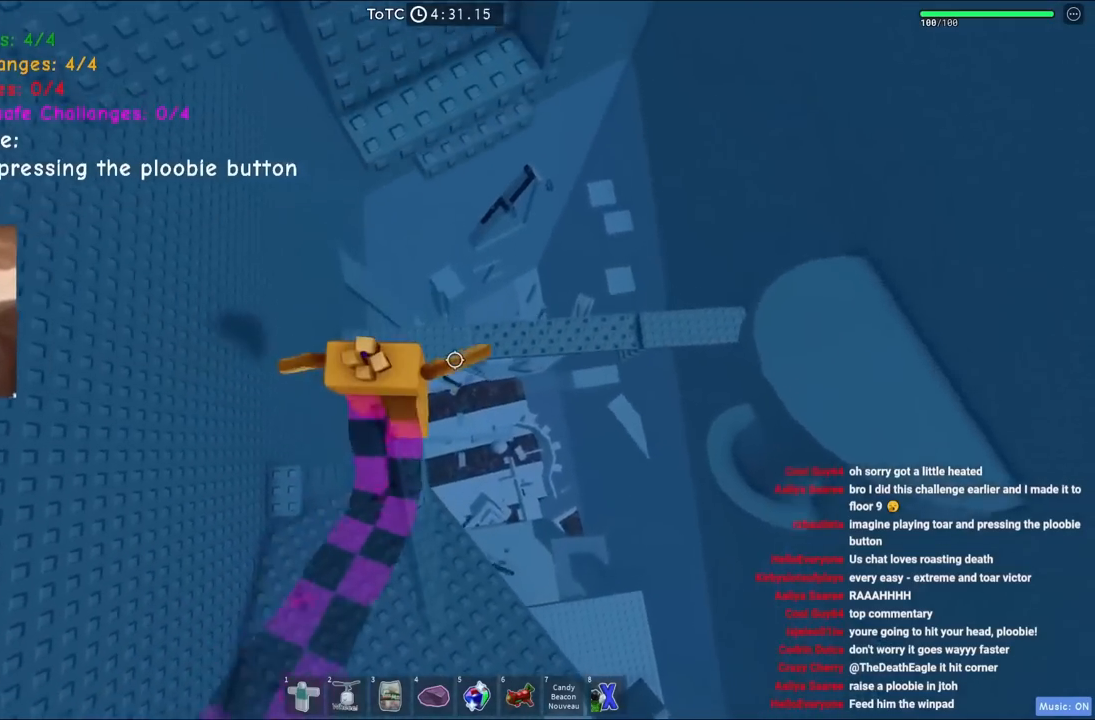
{"keys": ["d", "w"], "events": [[84, "space", "down"], [267, "space", "up"], [450, "d", "down"]]}
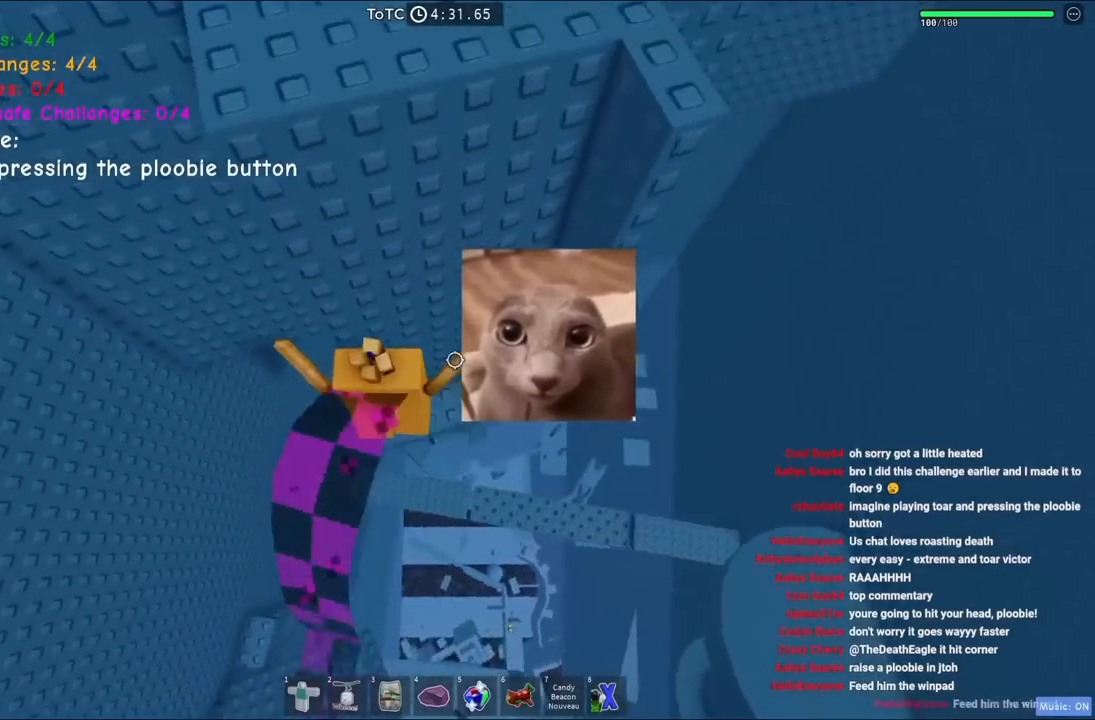
{"keys": [], "events": [[200, "w", "up"], [350, "d", "up"]]}
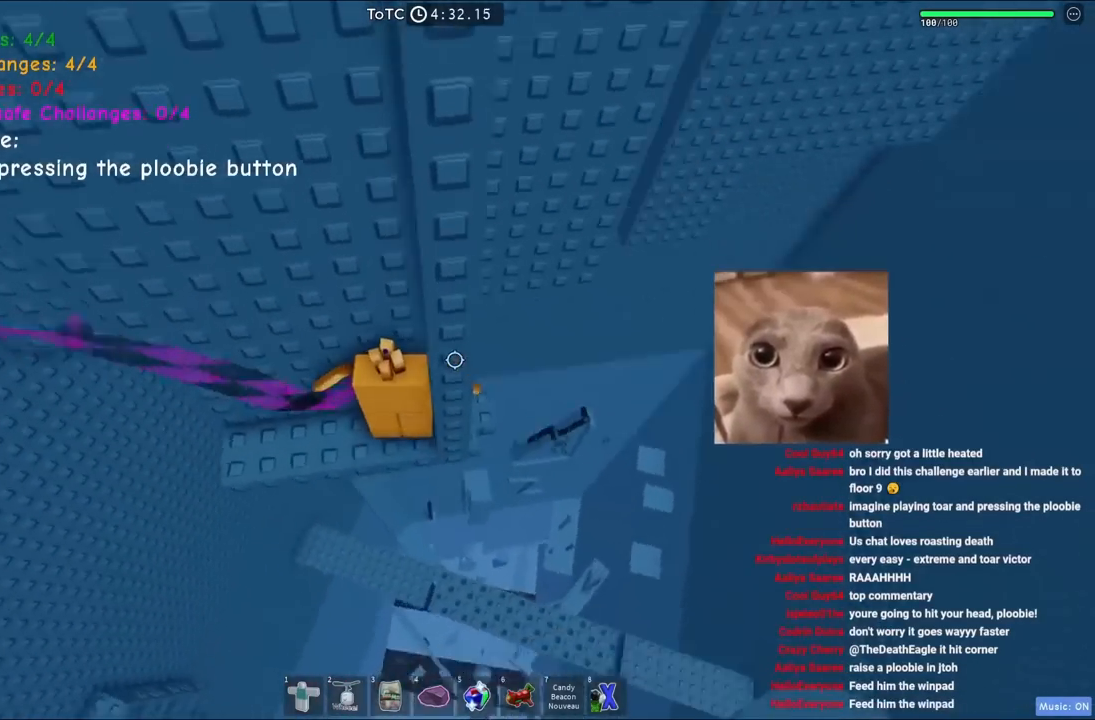
{"keys": ["d", "space", "w"], "events": [[217, "d", "down"], [367, "space", "down"], [484, "w", "down"]]}
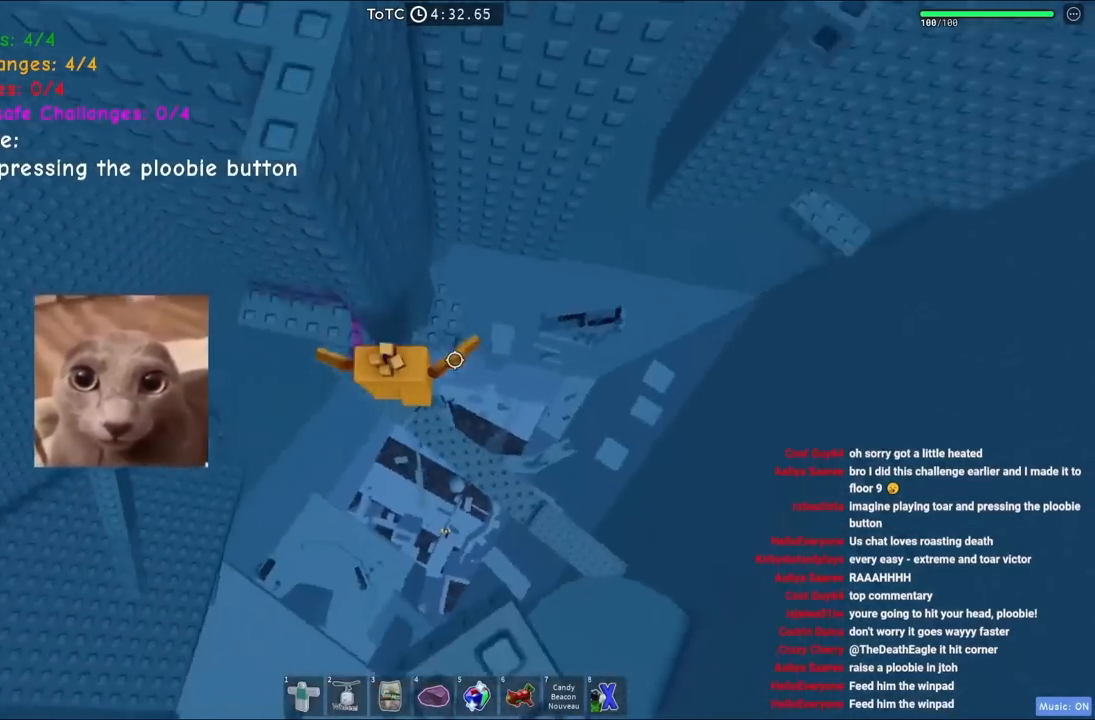
{"keys": ["w"], "events": [[34, "space", "up"], [234, "d", "up"], [267, "w", "up"], [300, "w", "down"]]}
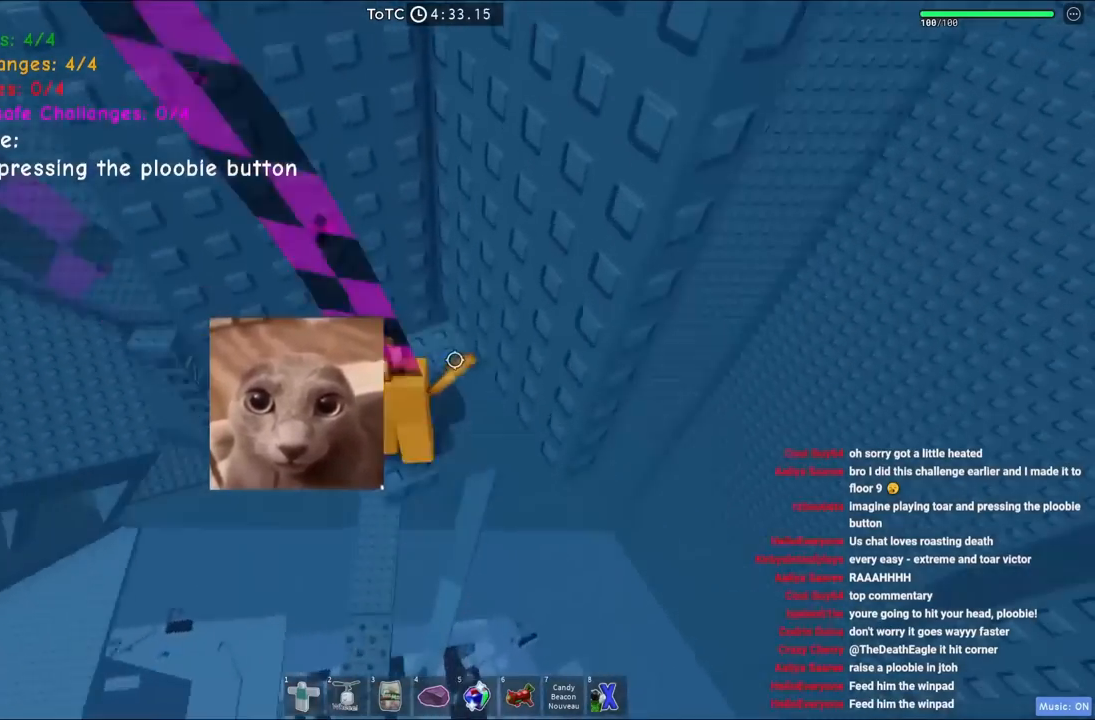
{"keys": [], "events": [[100, "w", "up"], [217, "d", "down"], [234, "w", "down"], [417, "d", "up"], [434, "w", "up"]]}
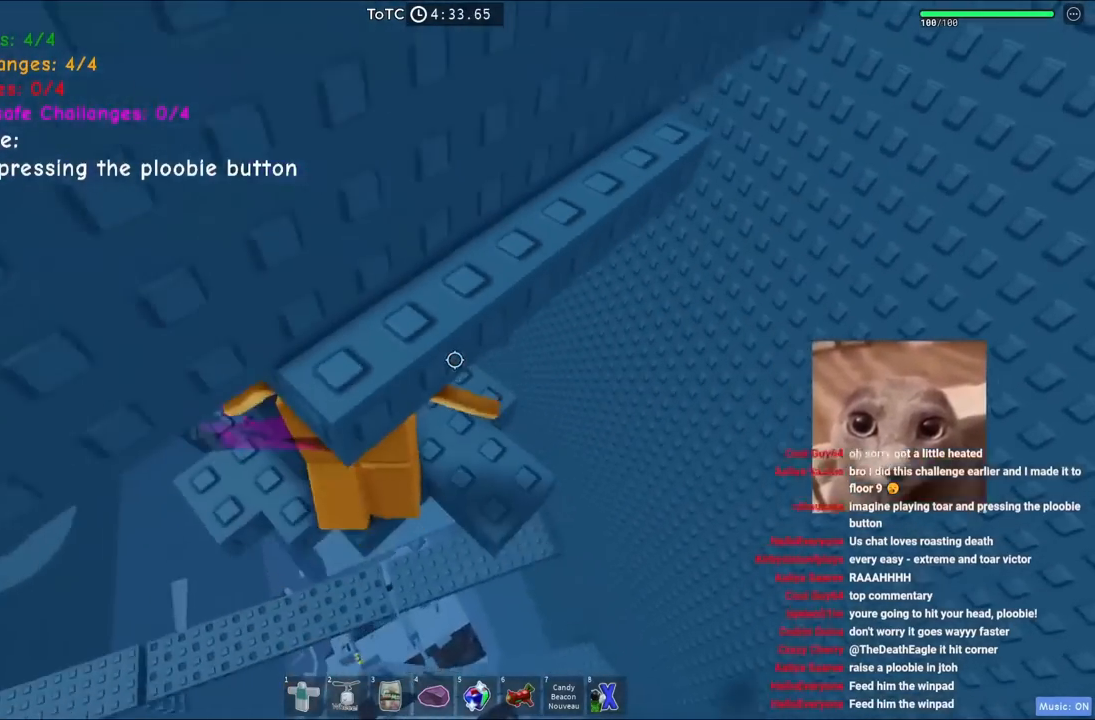
{"keys": [], "events": [[184, "d", "down"], [334, "d", "up"]]}
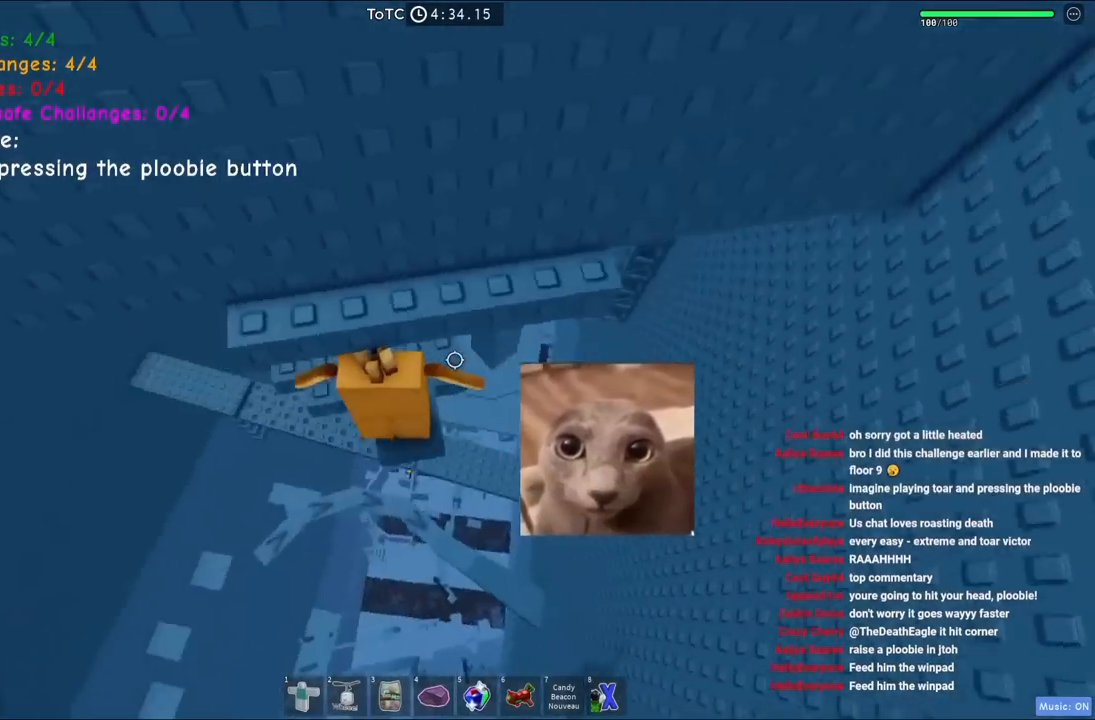
{"keys": ["a", "w"], "events": [[17, "s", "down"], [100, "space", "down"], [117, "w", "down"], [184, "s", "up"], [267, "space", "up"], [450, "a", "down"]]}
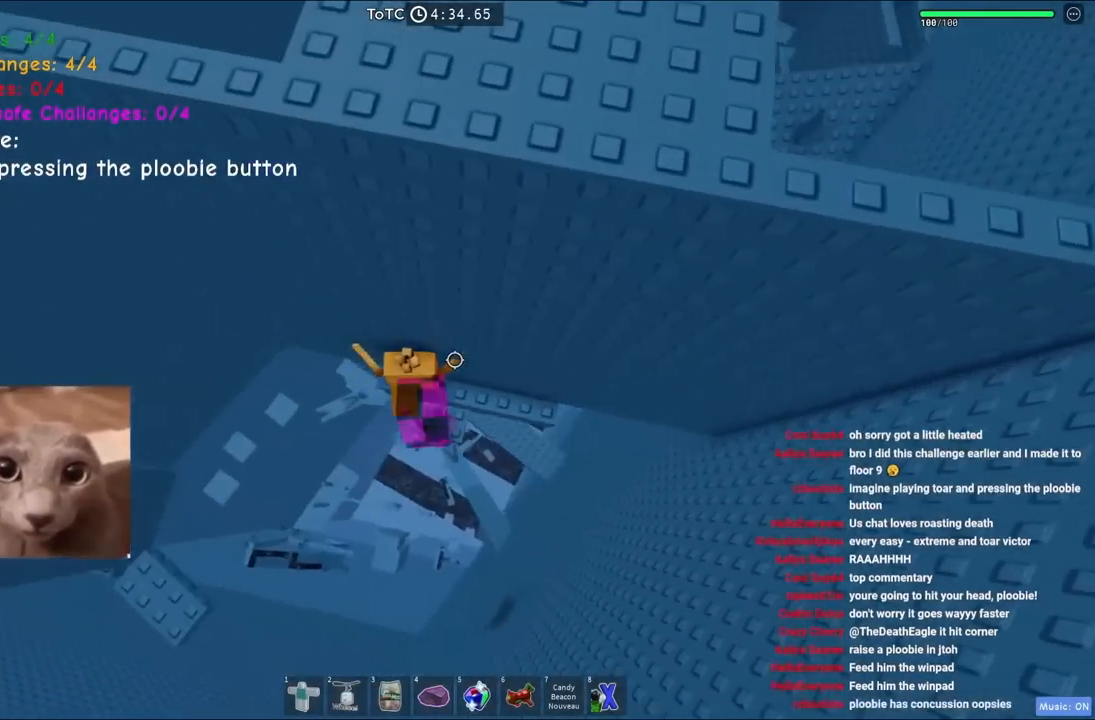
{"keys": [], "events": [[67, "a", "up"], [67, "w", "up"]]}
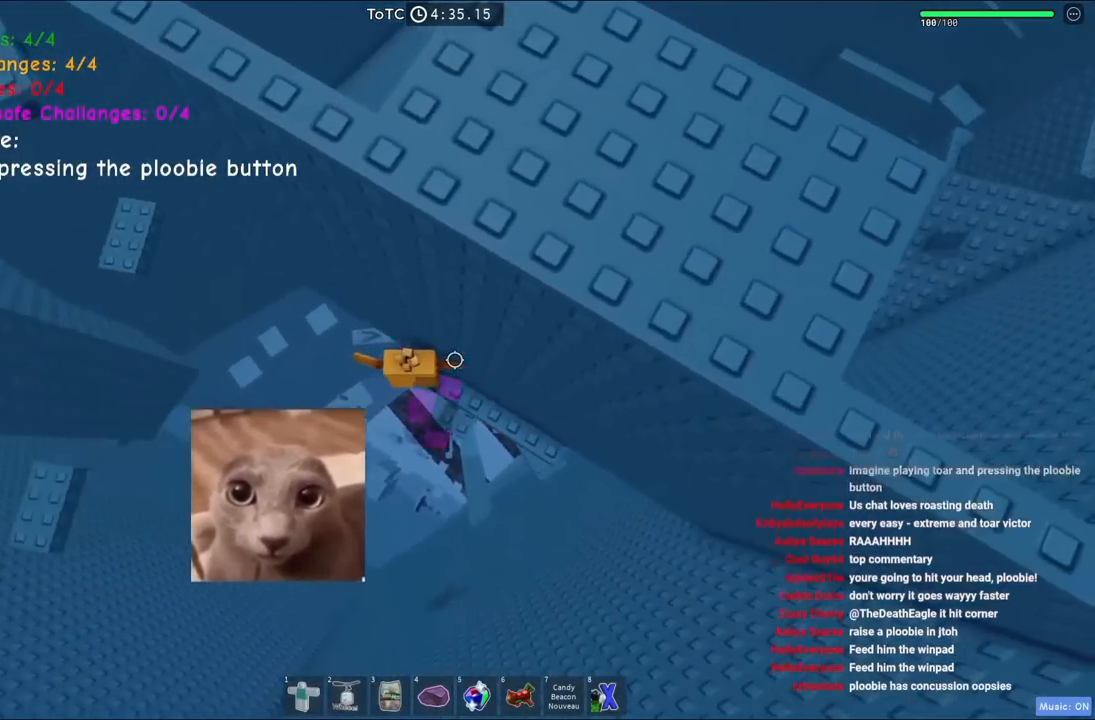
{"keys": ["a", "space"], "events": [[367, "a", "down"], [450, "space", "down"]]}
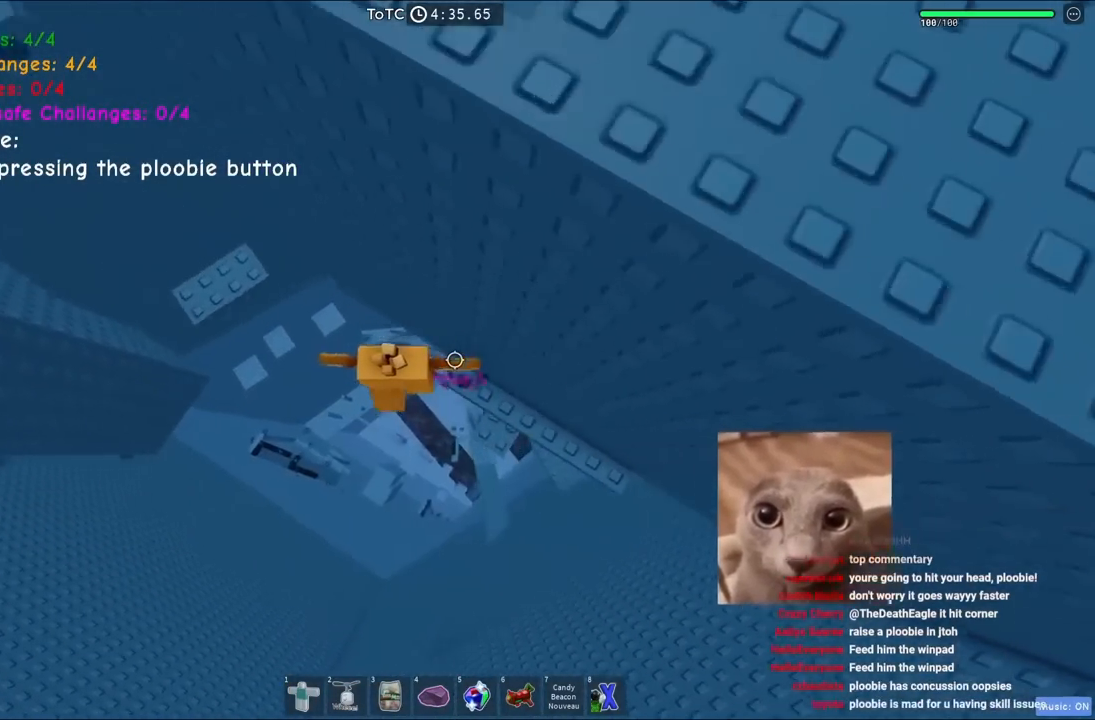
{"keys": ["a"], "events": [[134, "space", "up"]]}
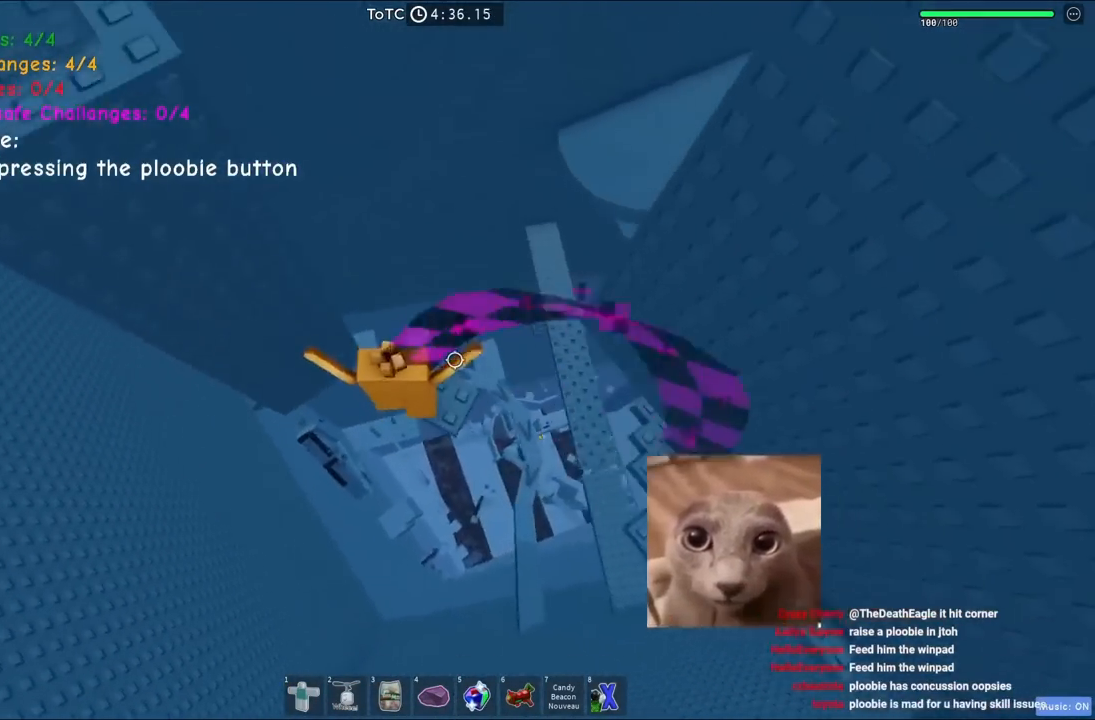
{"keys": [], "events": [[17, "a", "up"], [317, "d", "down"], [350, "w", "down"], [384, "d", "up"], [384, "w", "up"]]}
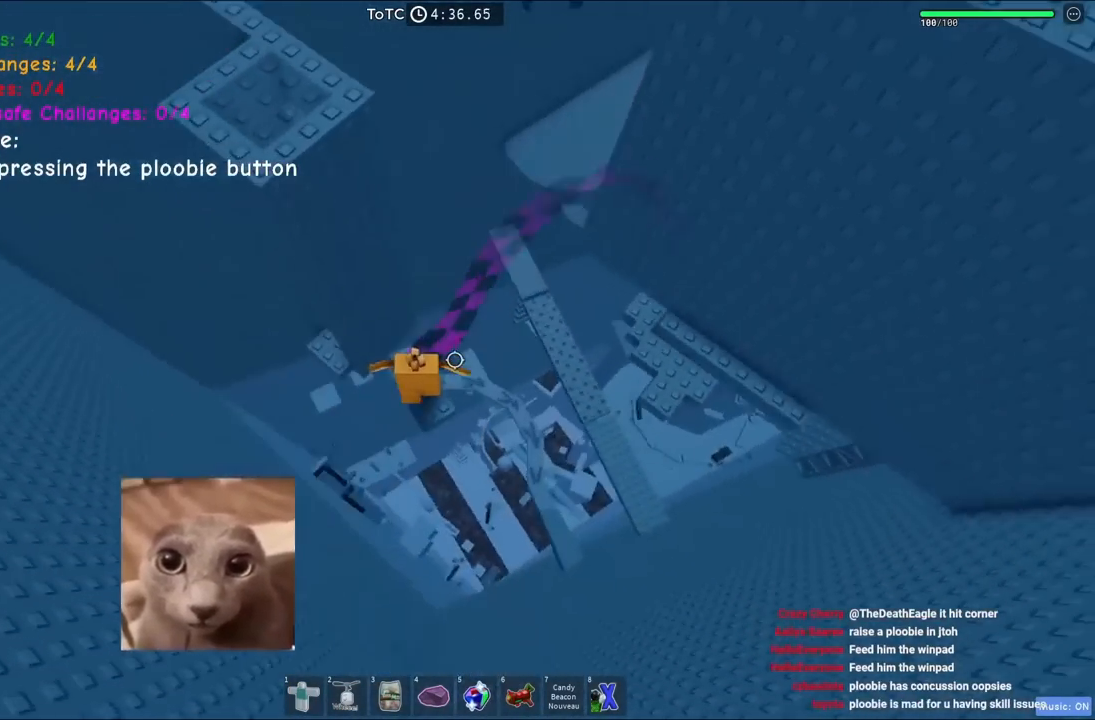
{"keys": [], "events": [[134, "a", "down"], [217, "space", "down"], [317, "w", "down"], [384, "space", "up"], [434, "a", "up"], [500, "w", "up"]]}